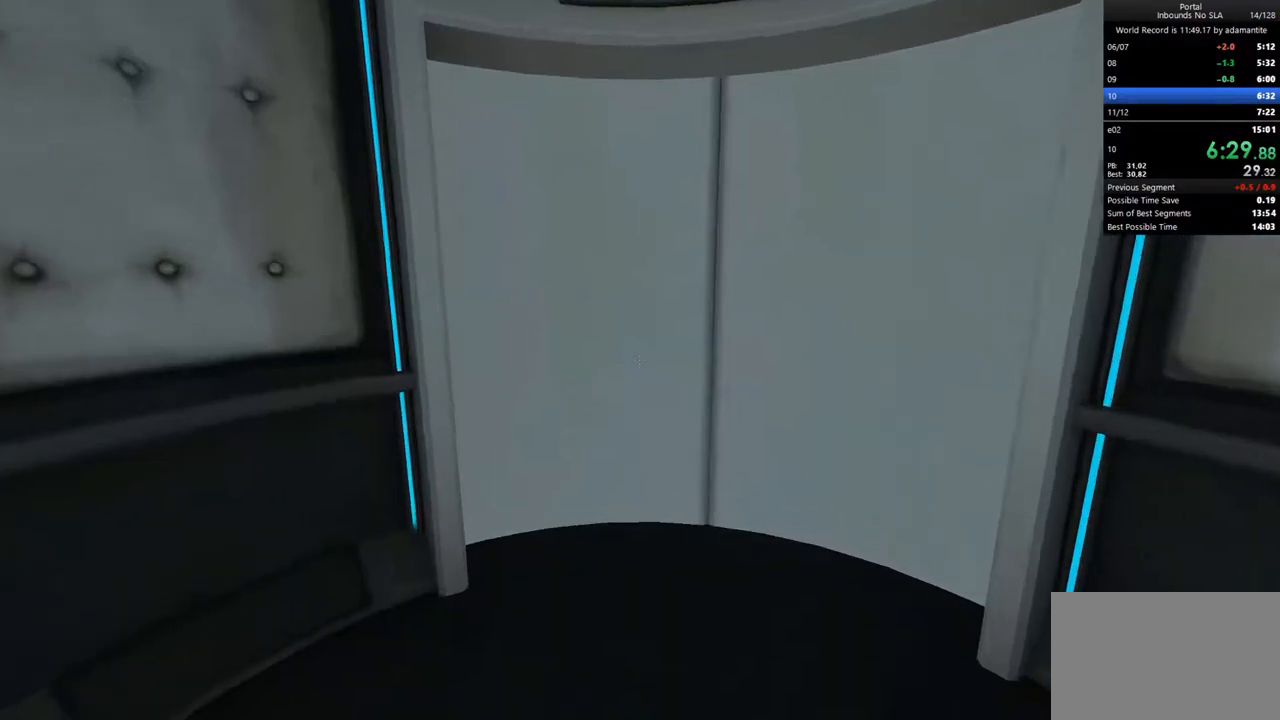
Gameplay with keyboard and mouse; each line is a JSON object with the keys and mouse buttons held at the frame after it. "events" lists presses ("down") and releases ("up") of "1", "2", "3", "4", "5", "a", "alt", "c", "ctrl", "d", "e", "f", "q", "r", "s", "shift", "space", "tab", "v", "w", "x", "z", "mouse_left", "mouse_middle", "mouse_right", "mouse_wheel_up" and "mouse_wheel_down" between this image and that frame as [ms after this image, input, new state], when the widget could be followed in between. "mouse_left", "mouse_middle", "mouse_right", "mouse_wheel_up", "mouse_wheel_down" = the "left", "middle", "right", "wheel_up", "wheel_down" buttons of the "mouse" list. No other keys are recorded. Not read: mouse_move.
{"keys": [], "mouse": [], "events": [[333, "w", "up"]]}
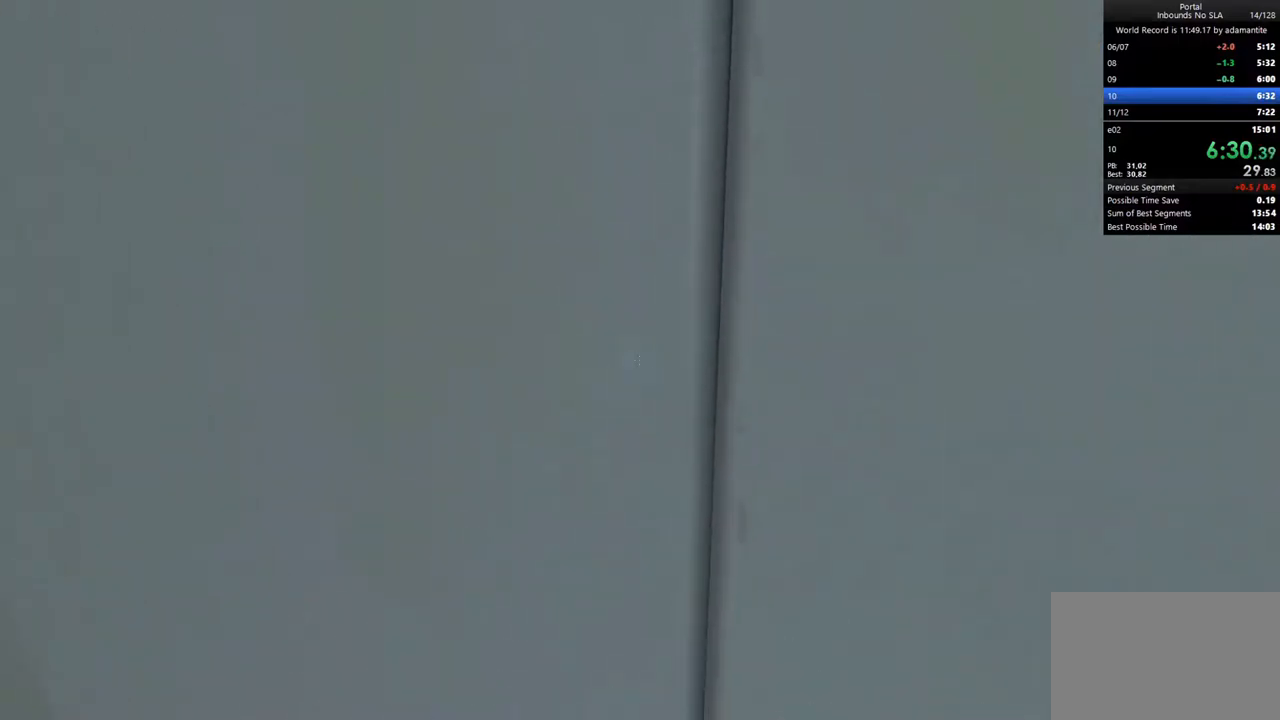
{"keys": [], "mouse": [], "events": [[217, "1", "down"], [350, "1", "up"]]}
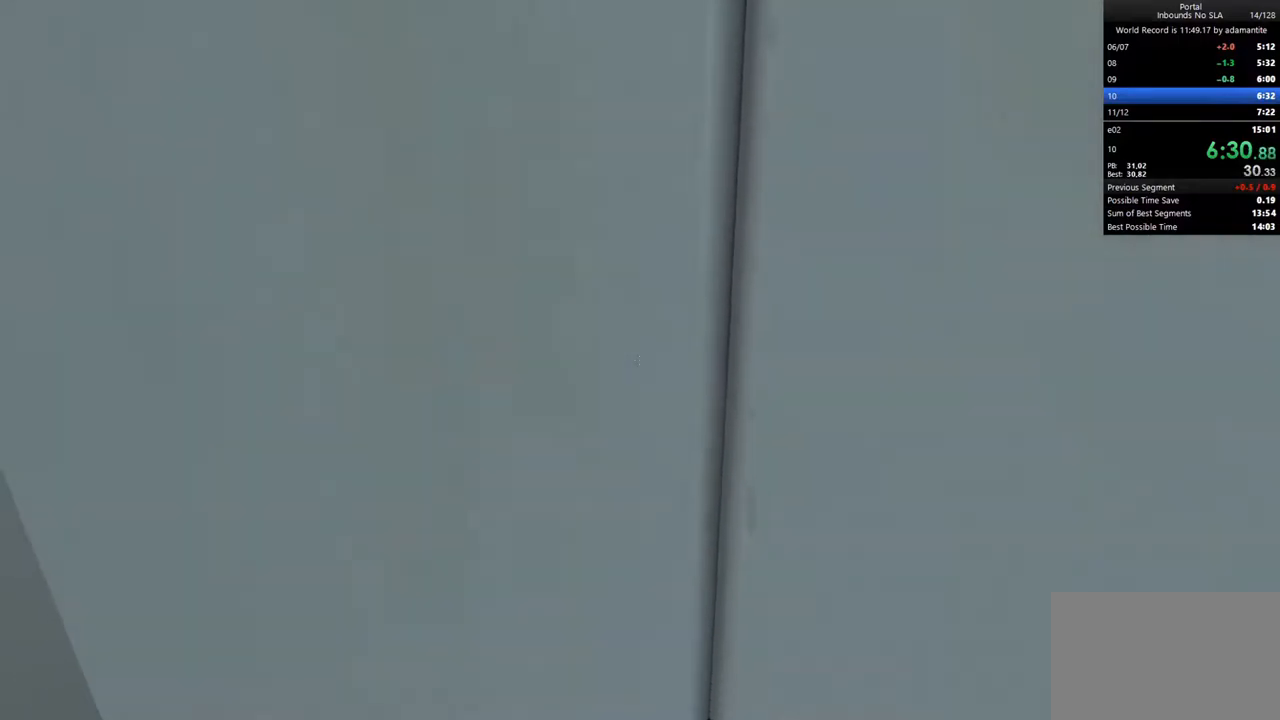
{"keys": [], "mouse": [], "events": [[267, "w", "down"], [467, "w", "up"]]}
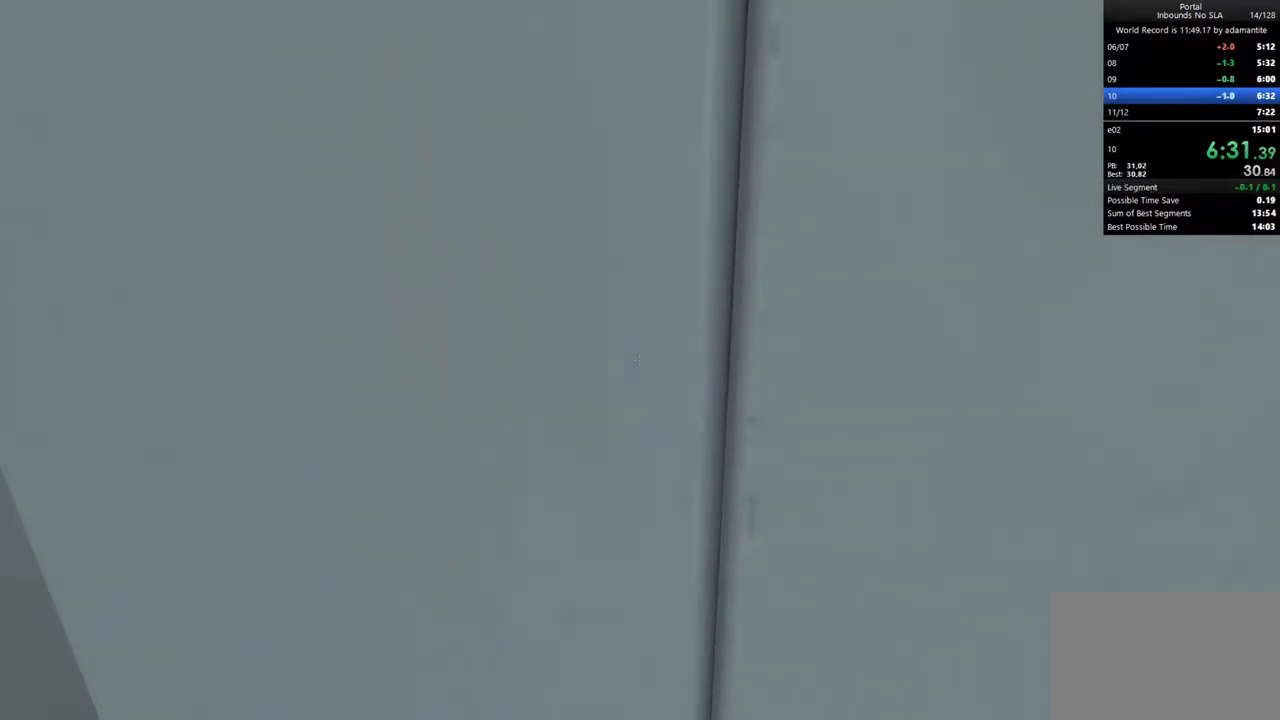
{"keys": [], "mouse": [], "events": []}
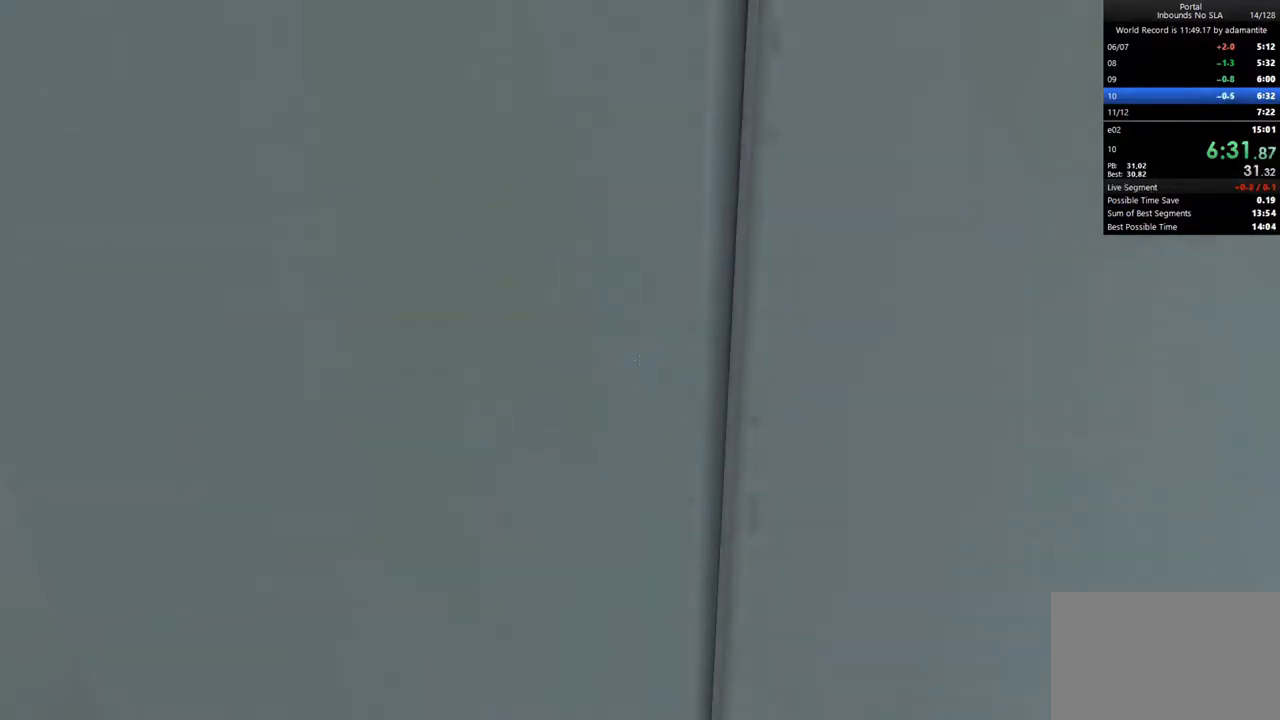
{"keys": [], "mouse": [], "events": []}
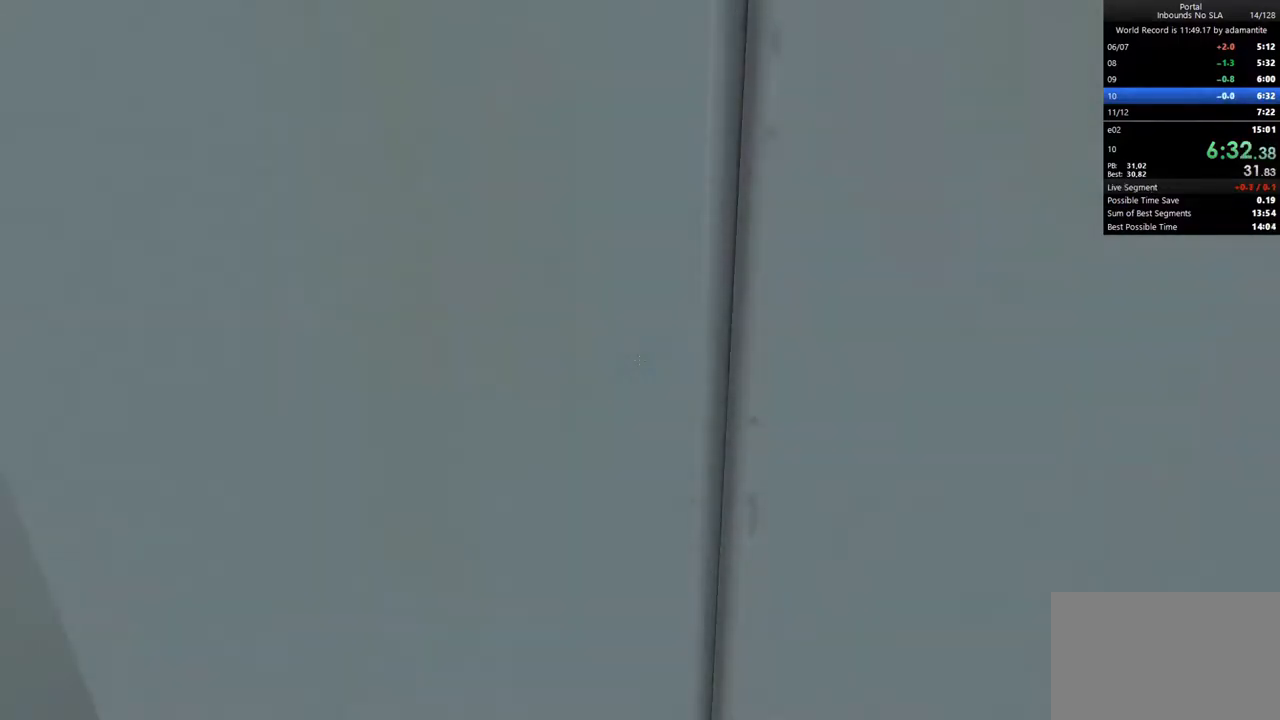
{"keys": [], "mouse": [], "events": []}
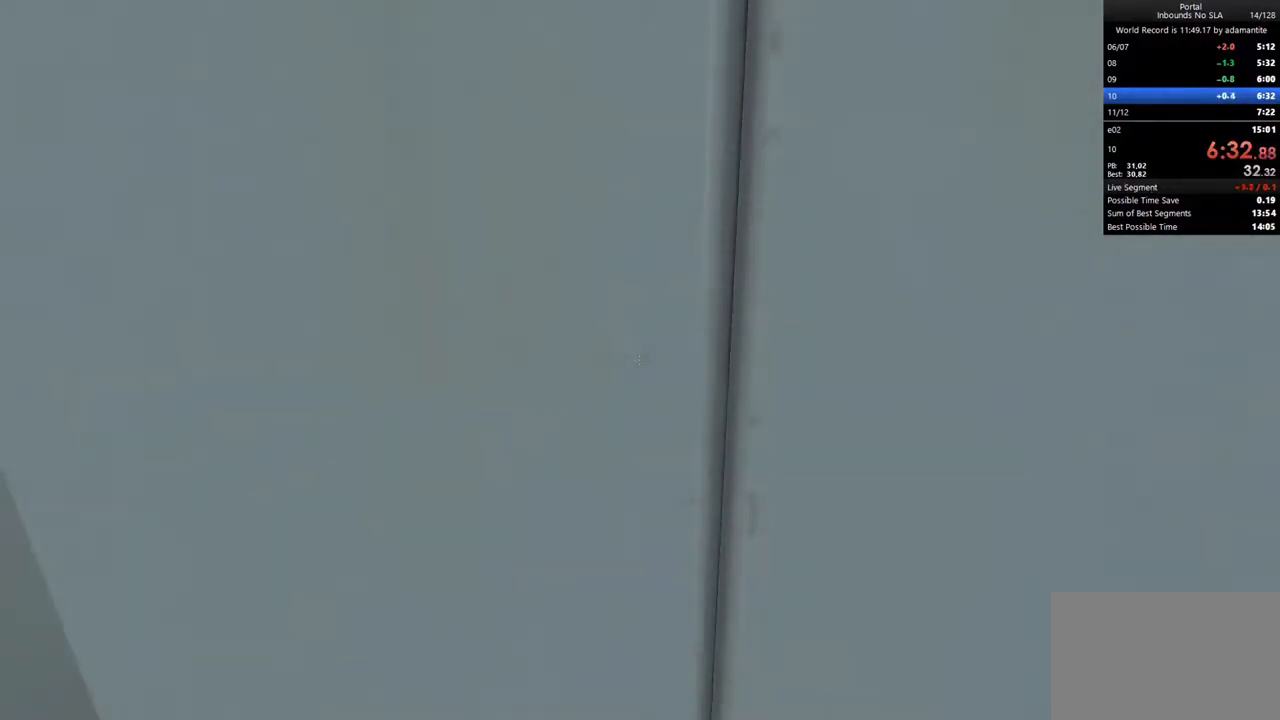
{"keys": [], "mouse": [], "events": []}
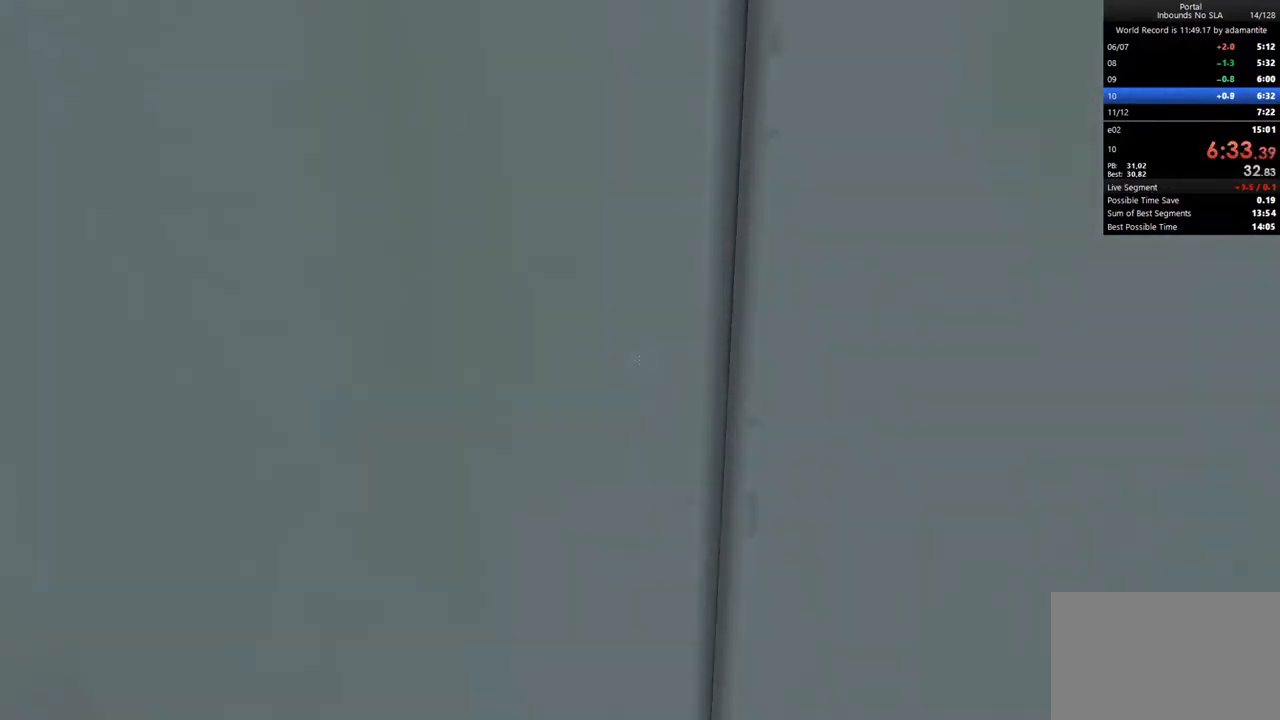
{"keys": [], "mouse": [], "events": [[300, "c", "down"], [450, "c", "up"]]}
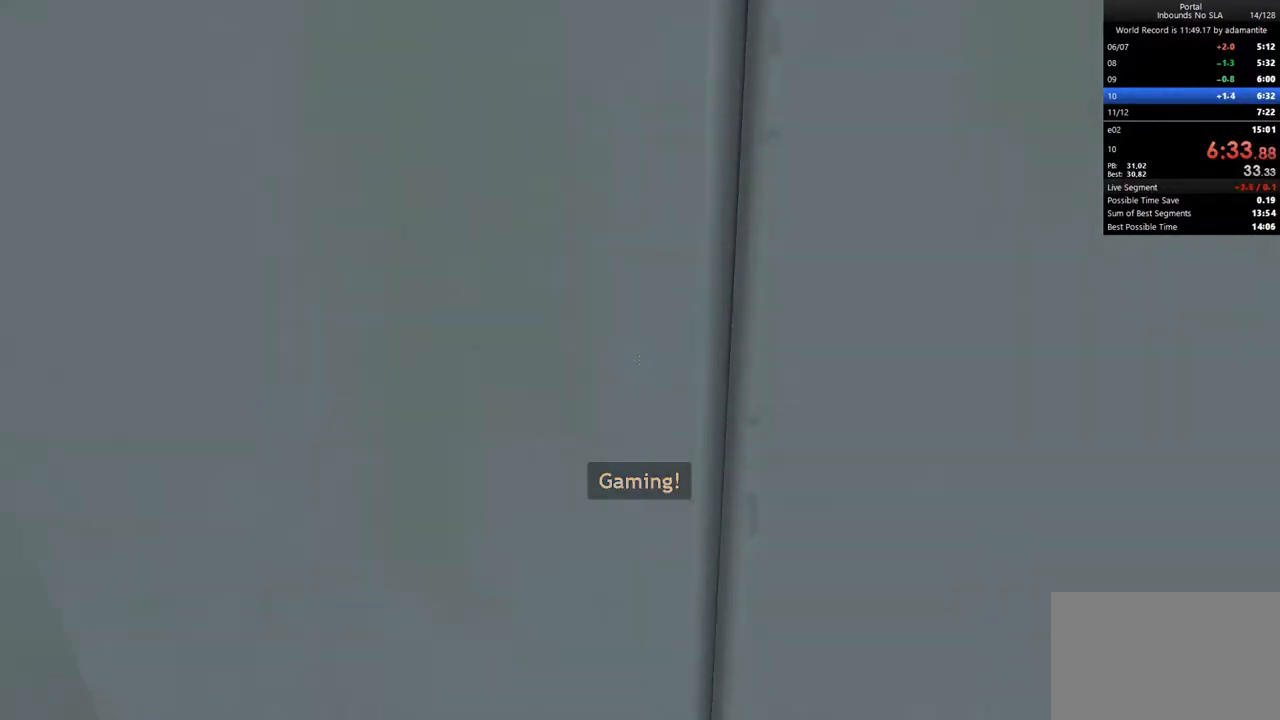
{"keys": ["w"], "mouse": [], "events": [[133, "d", "down"], [183, "w", "down"], [283, "d", "up"], [417, "a", "down"], [500, "a", "up"]]}
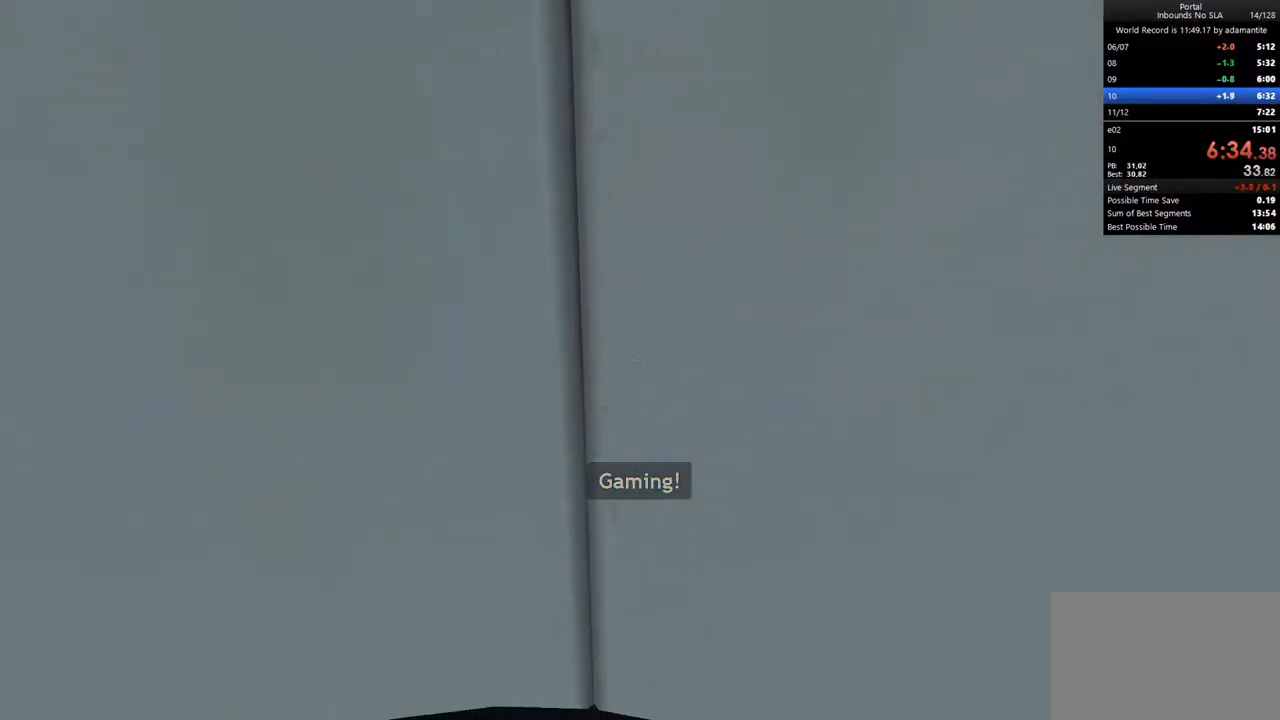
{"keys": [], "mouse": [], "events": [[200, "w", "up"]]}
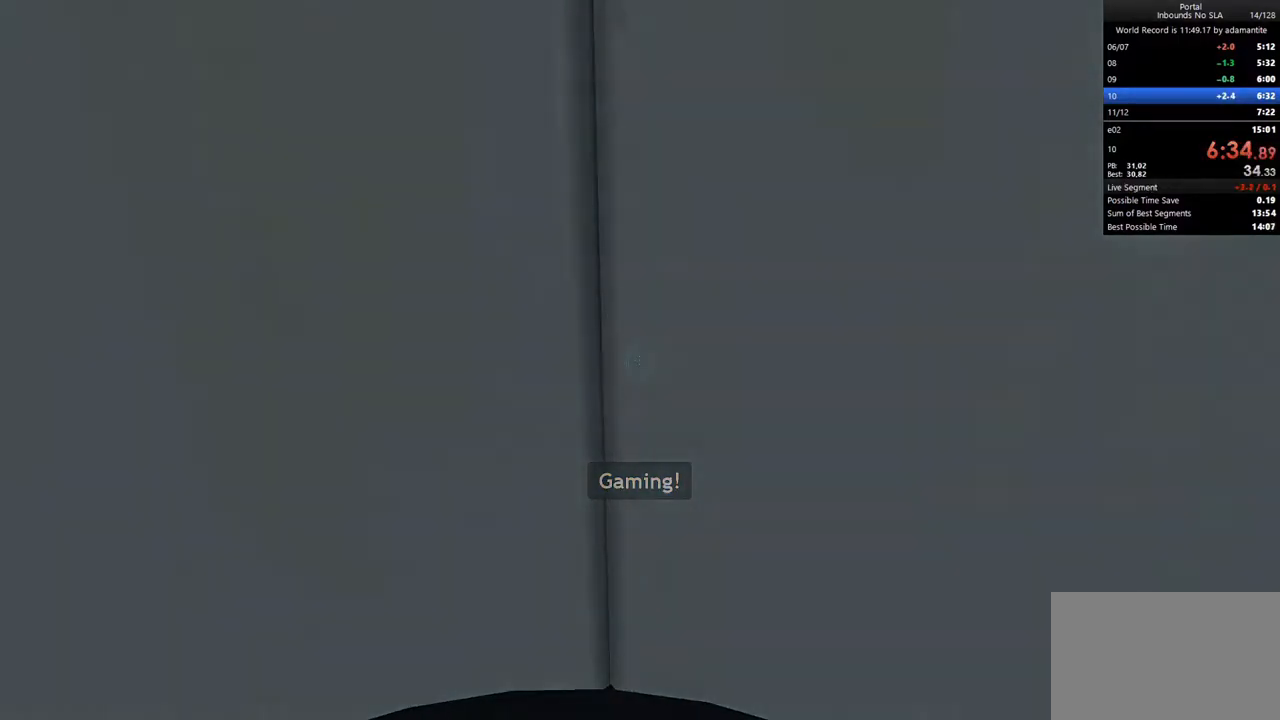
{"keys": [], "mouse": [], "events": []}
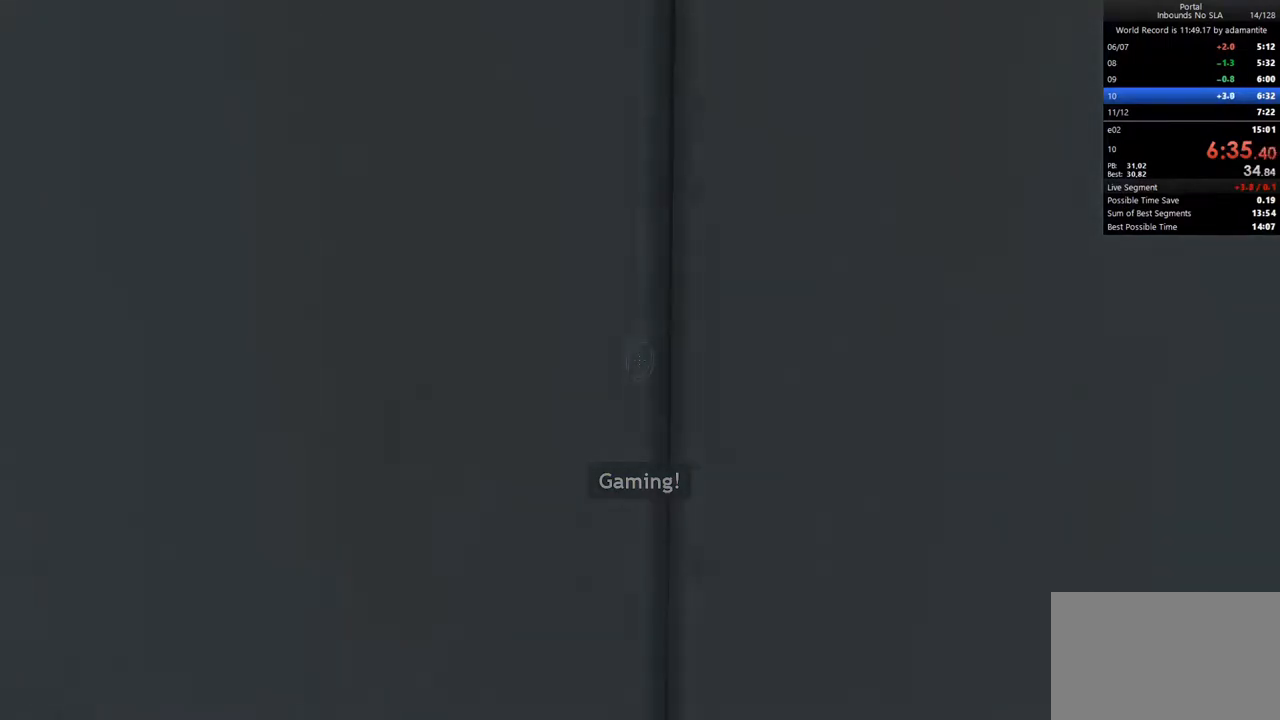
{"keys": [], "mouse": [], "events": []}
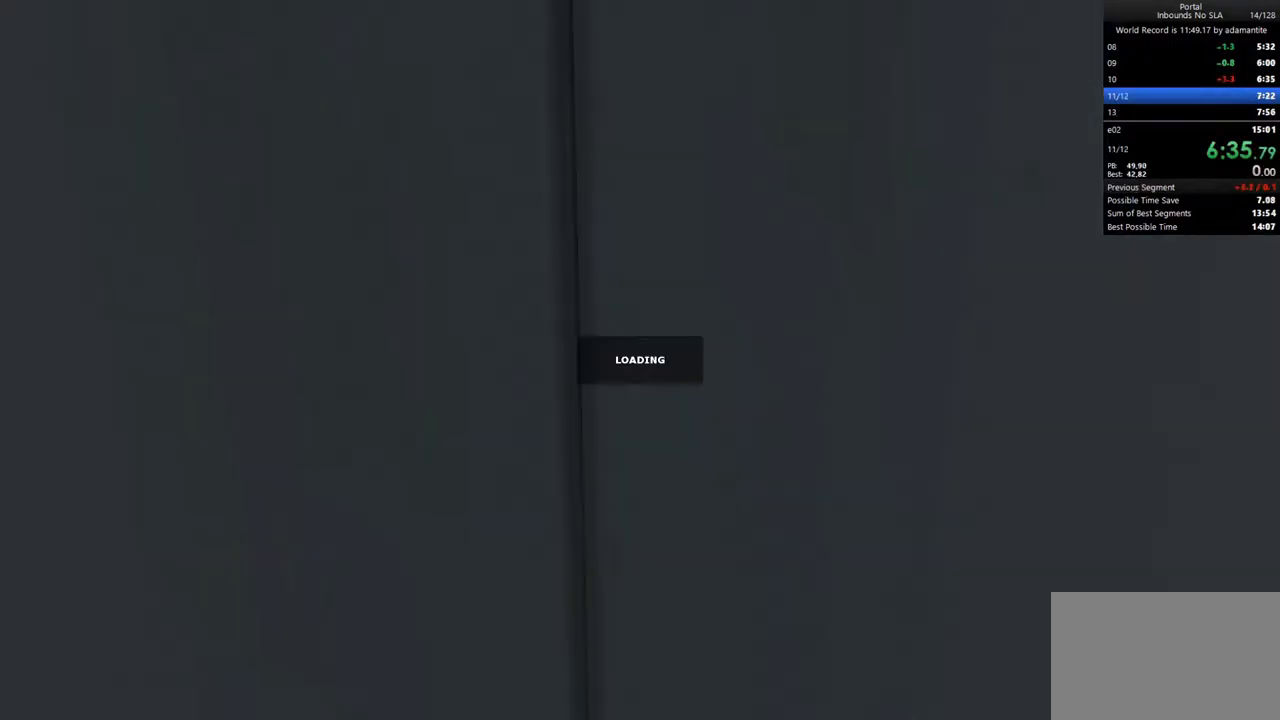
{"keys": [], "mouse": [], "events": []}
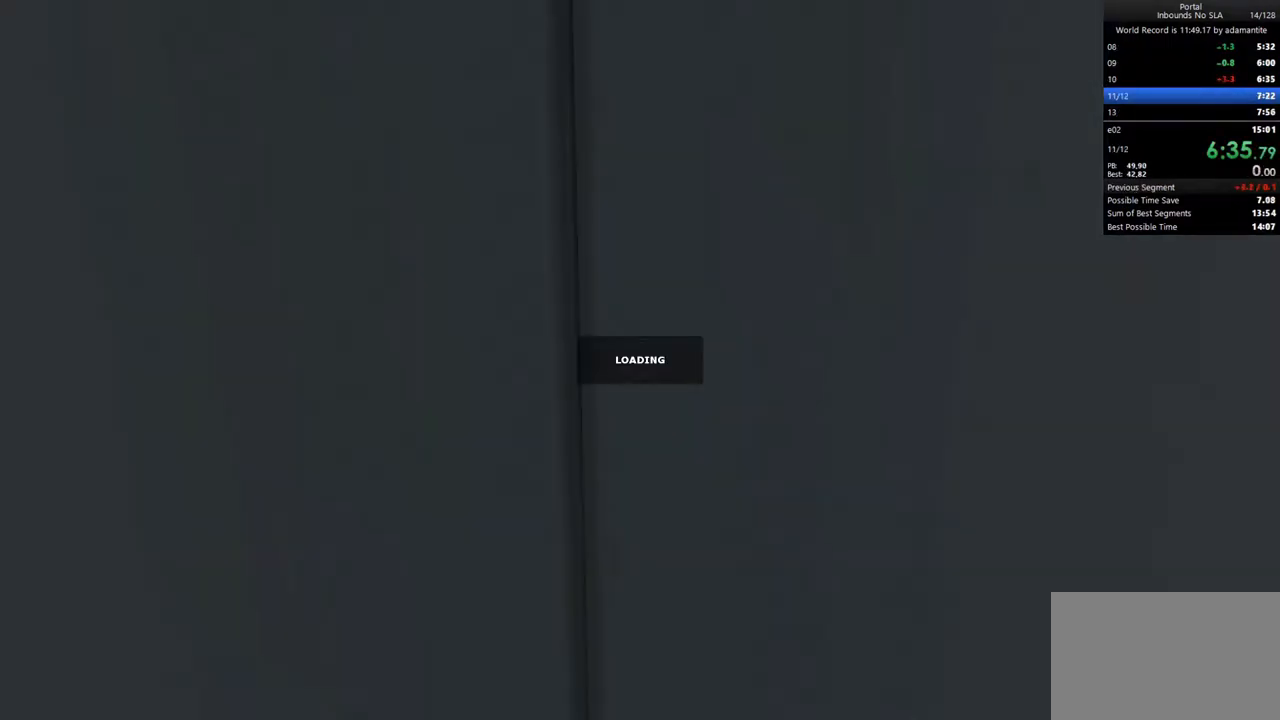
{"keys": [], "mouse": [], "events": []}
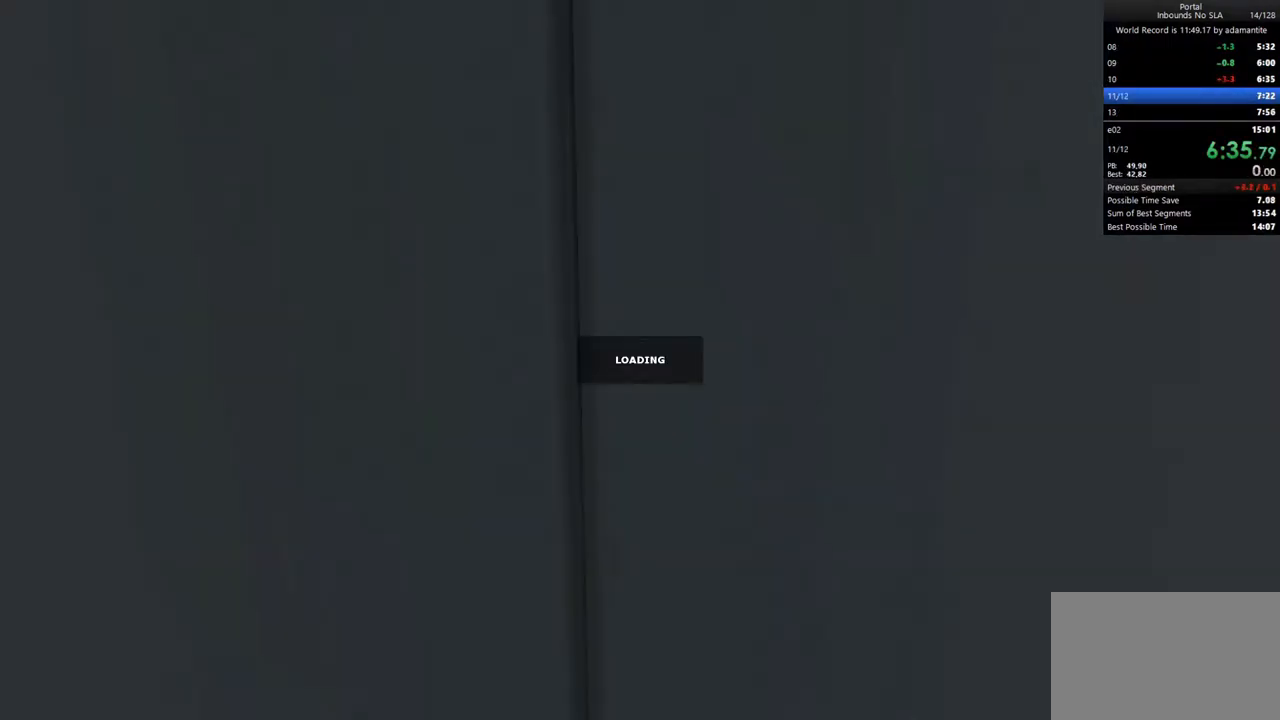
{"keys": ["1"], "mouse": [], "events": [[500, "1", "down"]]}
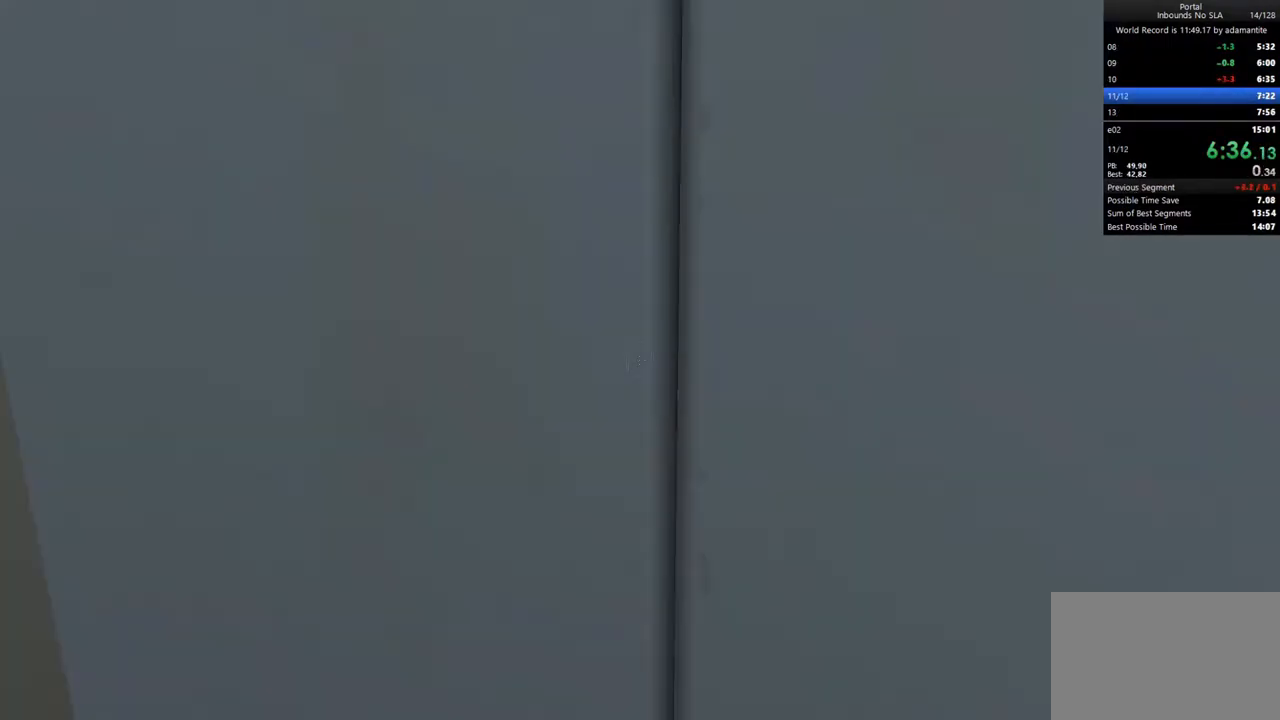
{"keys": [], "mouse": [], "events": [[150, "1", "up"]]}
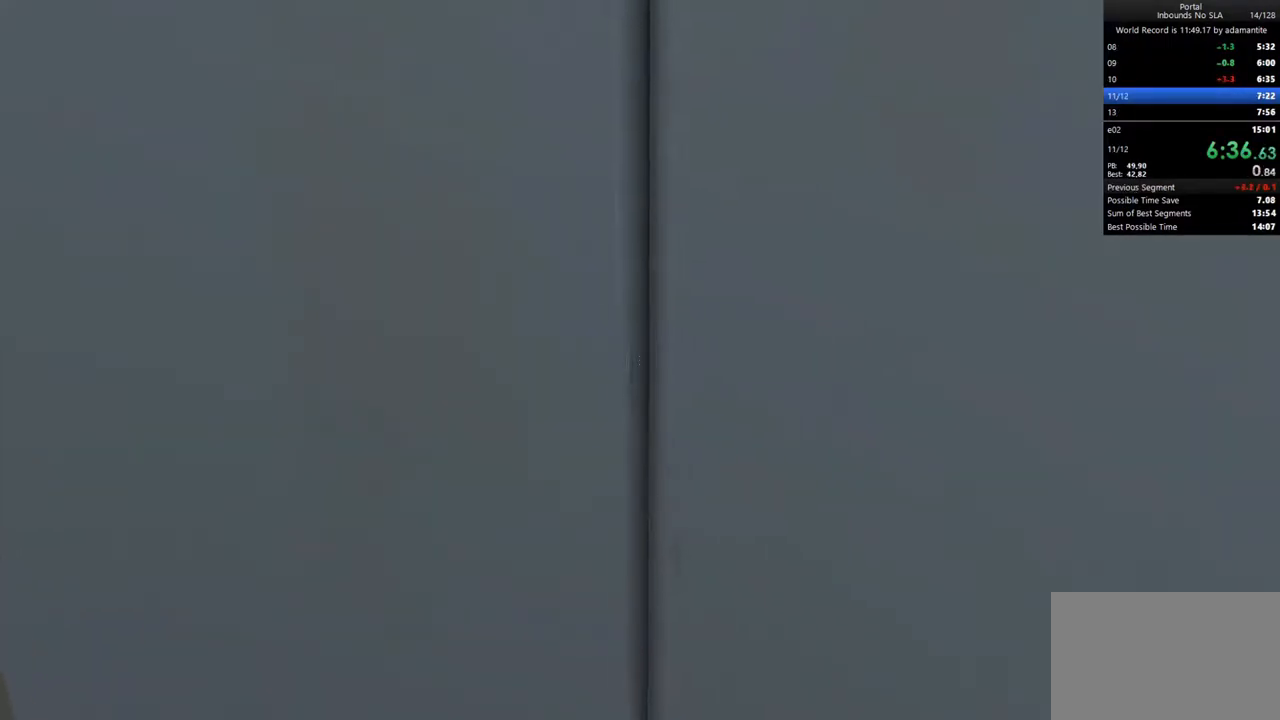
{"keys": ["w"], "mouse": [], "events": [[17, "c", "down"], [117, "w", "down"], [167, "c", "up"], [300, "c", "down"], [400, "c", "up"]]}
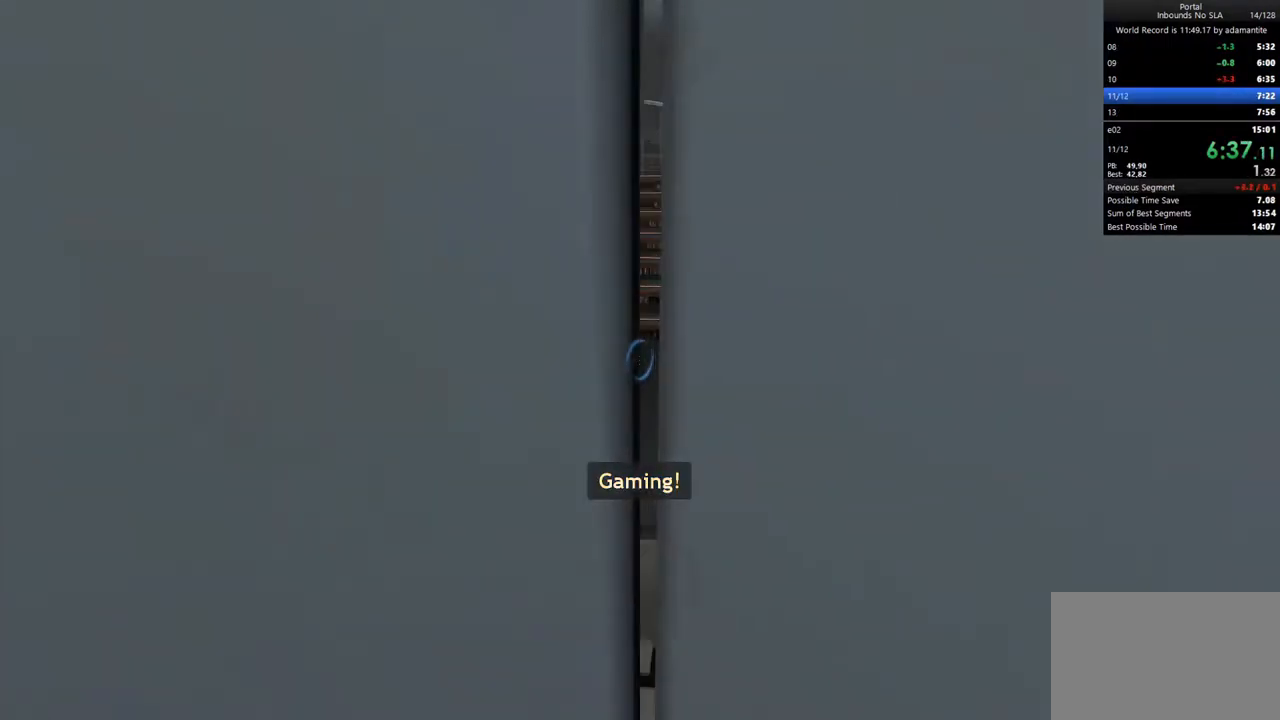
{"keys": ["ctrl"], "mouse": [], "events": [[183, "mouse_wheel_up", "down"], [233, "ctrl", "down"], [267, "mouse_wheel_up", "up"], [267, "w", "up"]]}
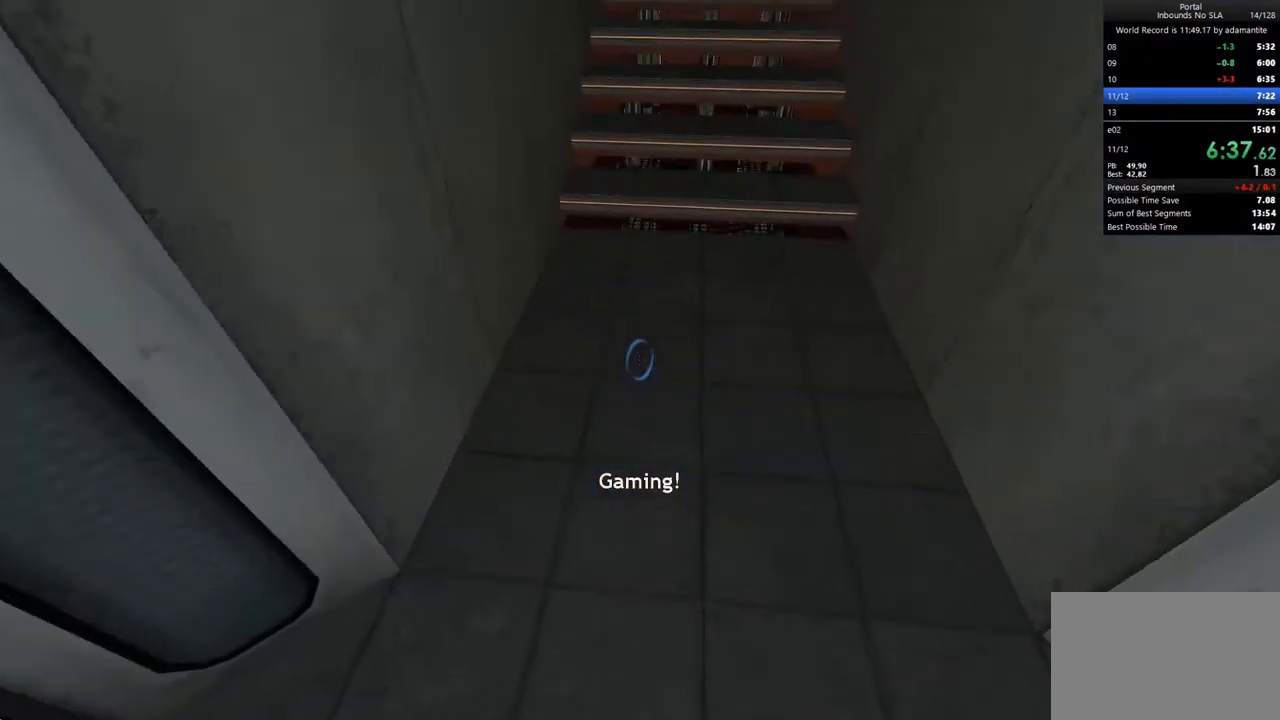
{"keys": ["ctrl"], "mouse": [], "events": [[333, "mouse_left", "down"], [433, "mouse_left", "up"]]}
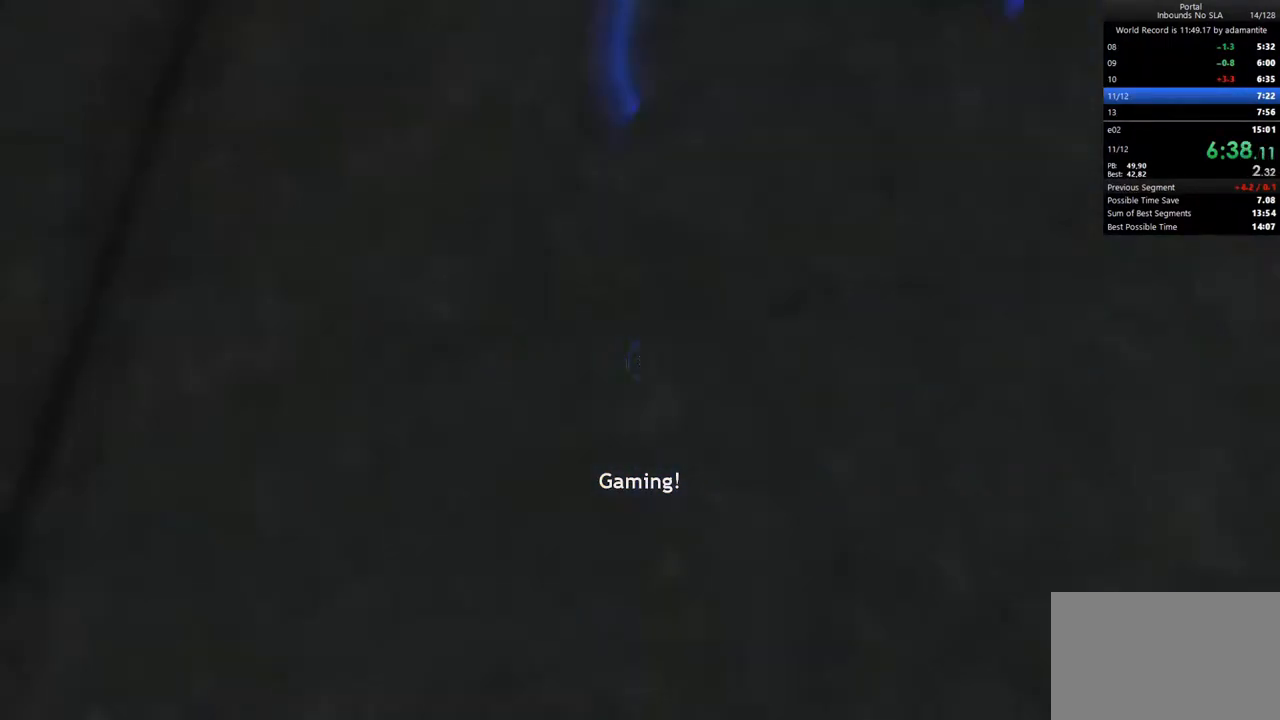
{"keys": ["a", "ctrl", "s"], "mouse": [], "events": [[33, "s", "down"], [167, "a", "down"], [250, "mouse_wheel_up", "down"], [300, "a", "up"], [400, "mouse_wheel_up", "up"], [500, "a", "down"]]}
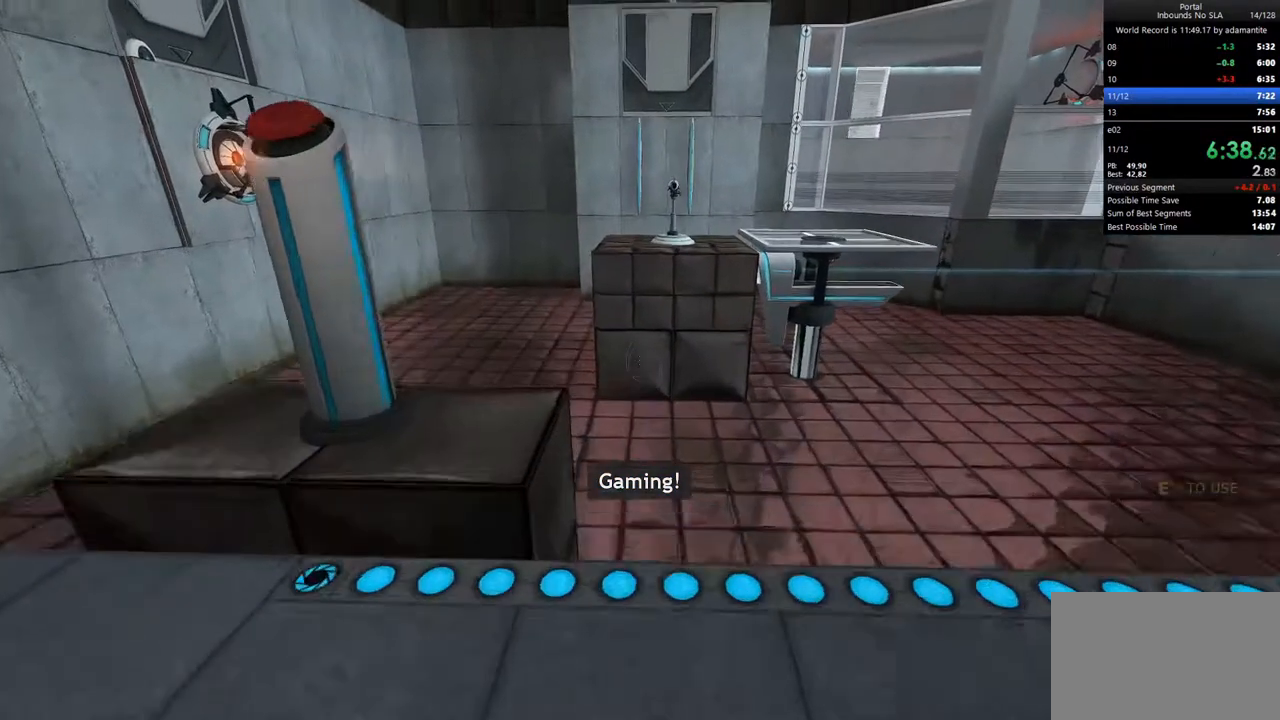
{"keys": ["d", "s"], "mouse": [], "events": [[133, "a", "up"], [133, "mouse_wheel_down", "down"], [317, "mouse_wheel_down", "up"], [367, "d", "down"], [467, "ctrl", "up"]]}
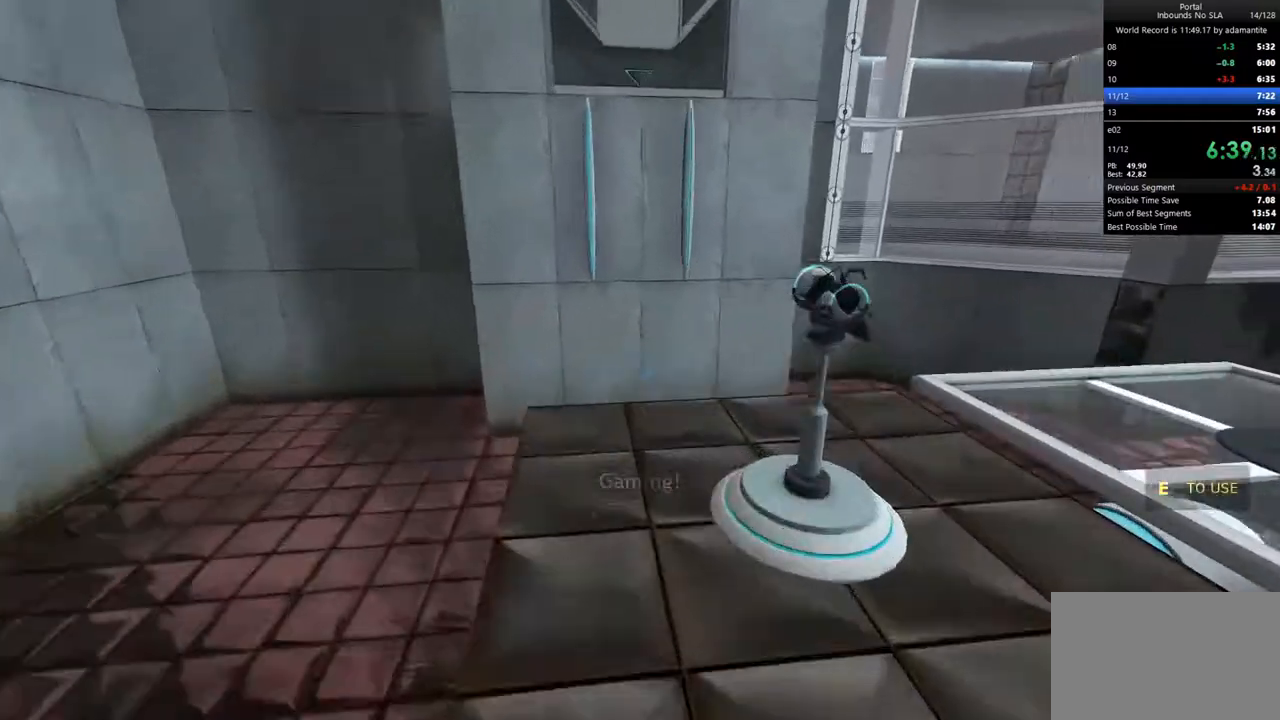
{"keys": [], "mouse": [], "events": [[100, "s", "up"], [150, "s", "down"], [283, "s", "up"], [433, "d", "up"]]}
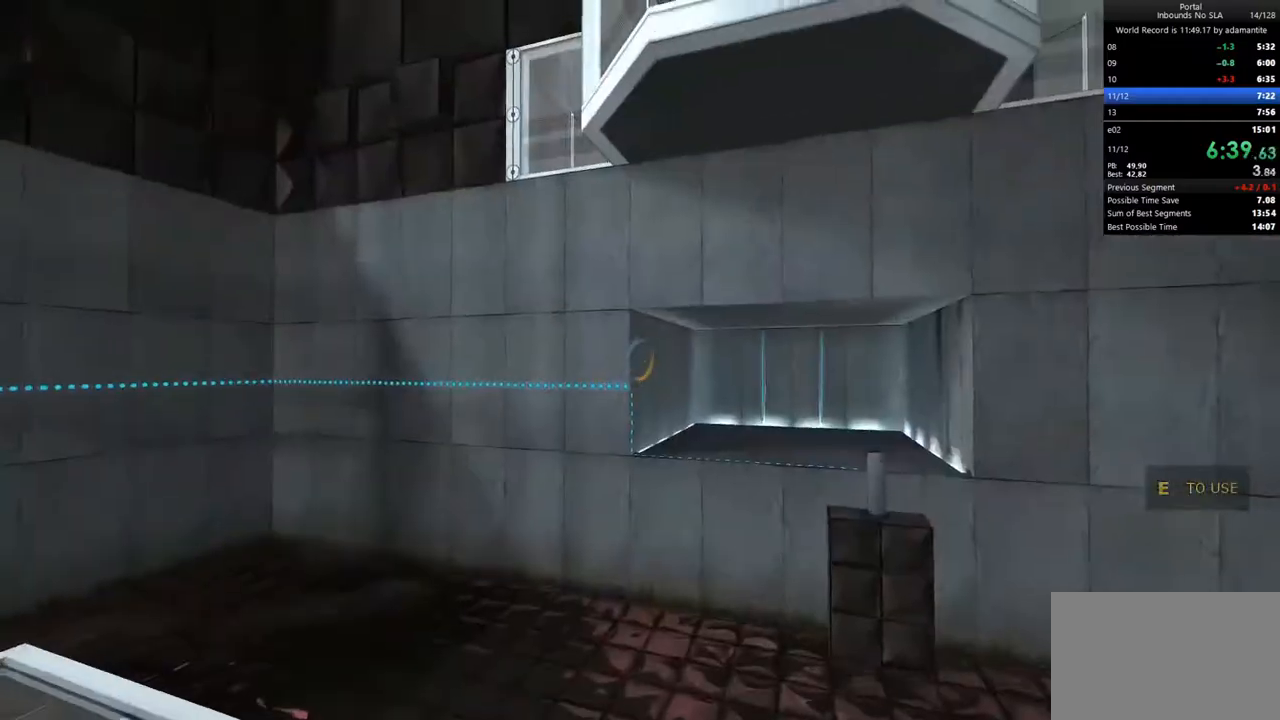
{"keys": [], "mouse": [], "events": [[250, "mouse_left", "down"], [400, "mouse_left", "up"]]}
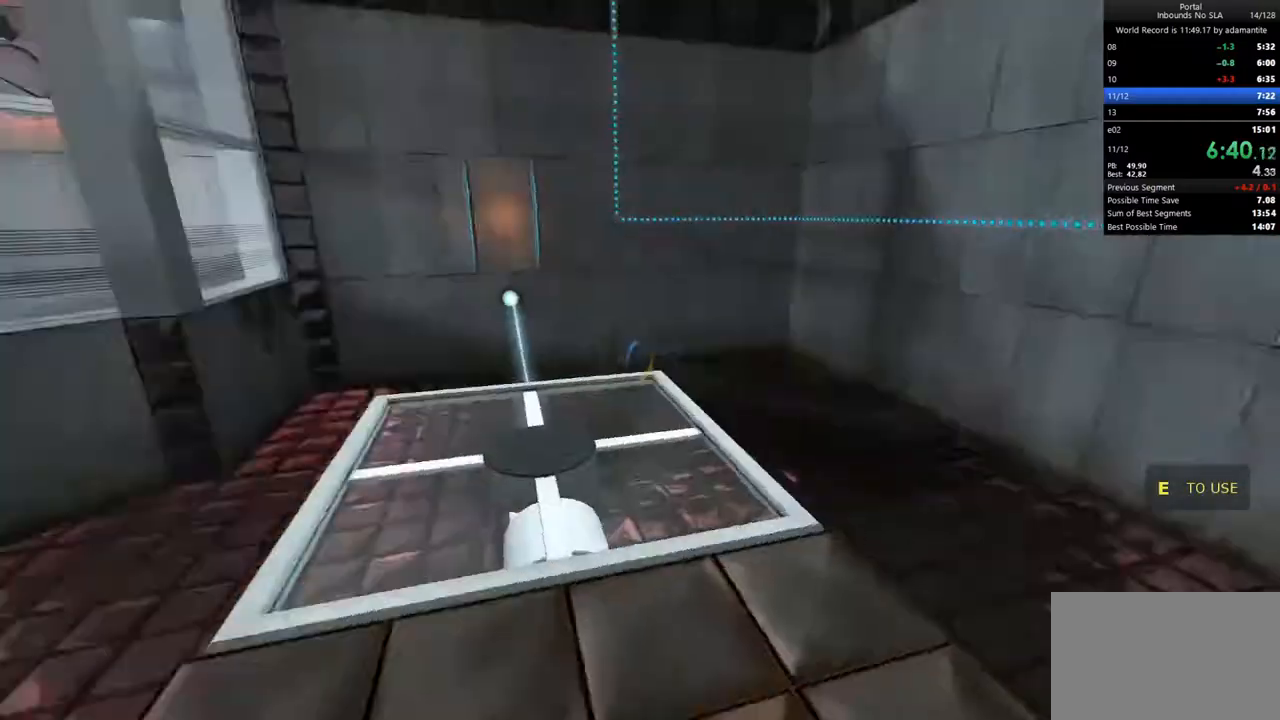
{"keys": ["a", "ctrl"], "mouse": ["wheel_up"], "events": [[33, "w", "down"], [367, "a", "down"], [417, "mouse_wheel_up", "down"], [467, "ctrl", "down"], [500, "w", "up"]]}
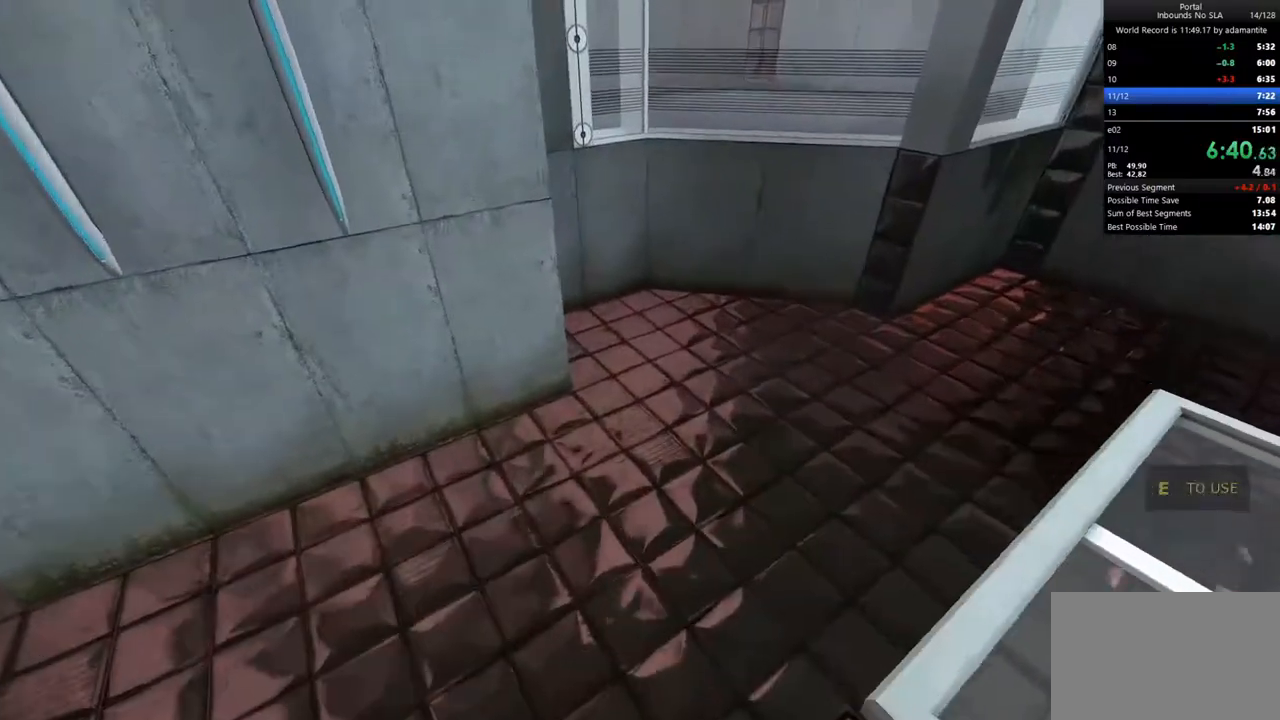
{"keys": ["ctrl", "w"], "mouse": [], "events": [[50, "mouse_wheel_up", "up"], [433, "a", "up"], [433, "w", "down"]]}
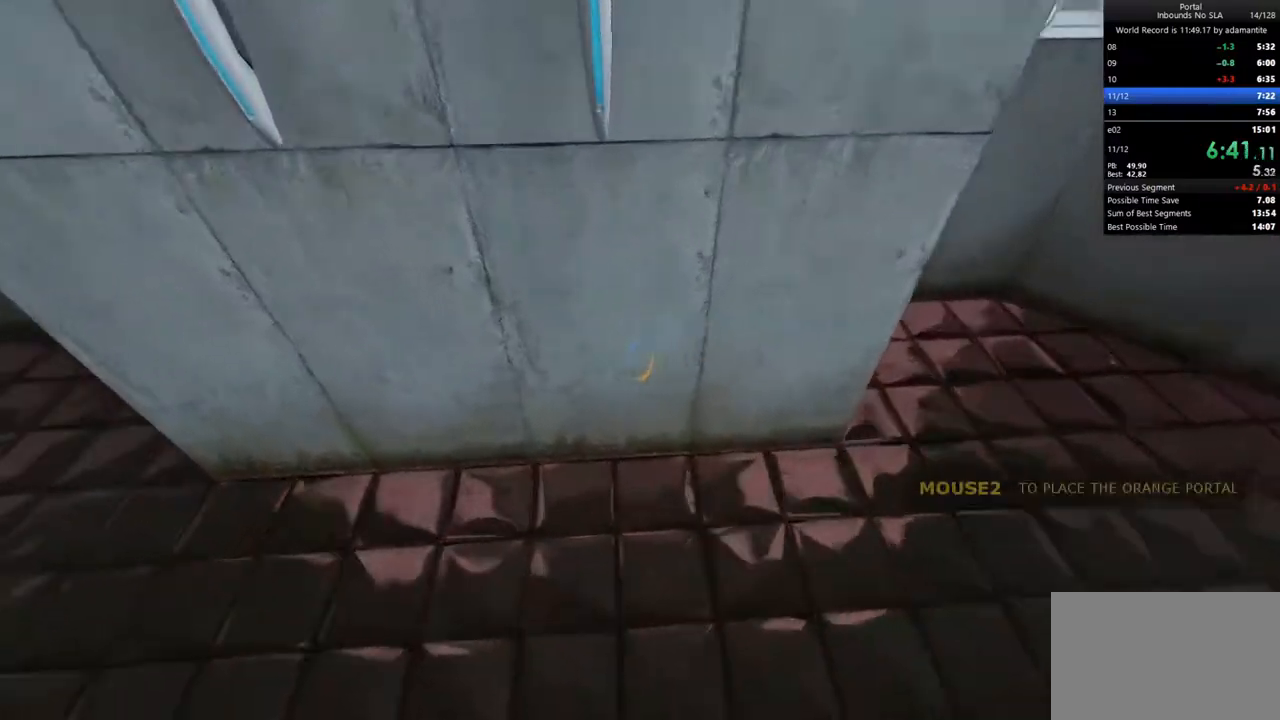
{"keys": ["ctrl", "w"], "mouse": [], "events": [[300, "mouse_right", "down"], [350, "mouse_right", "up"]]}
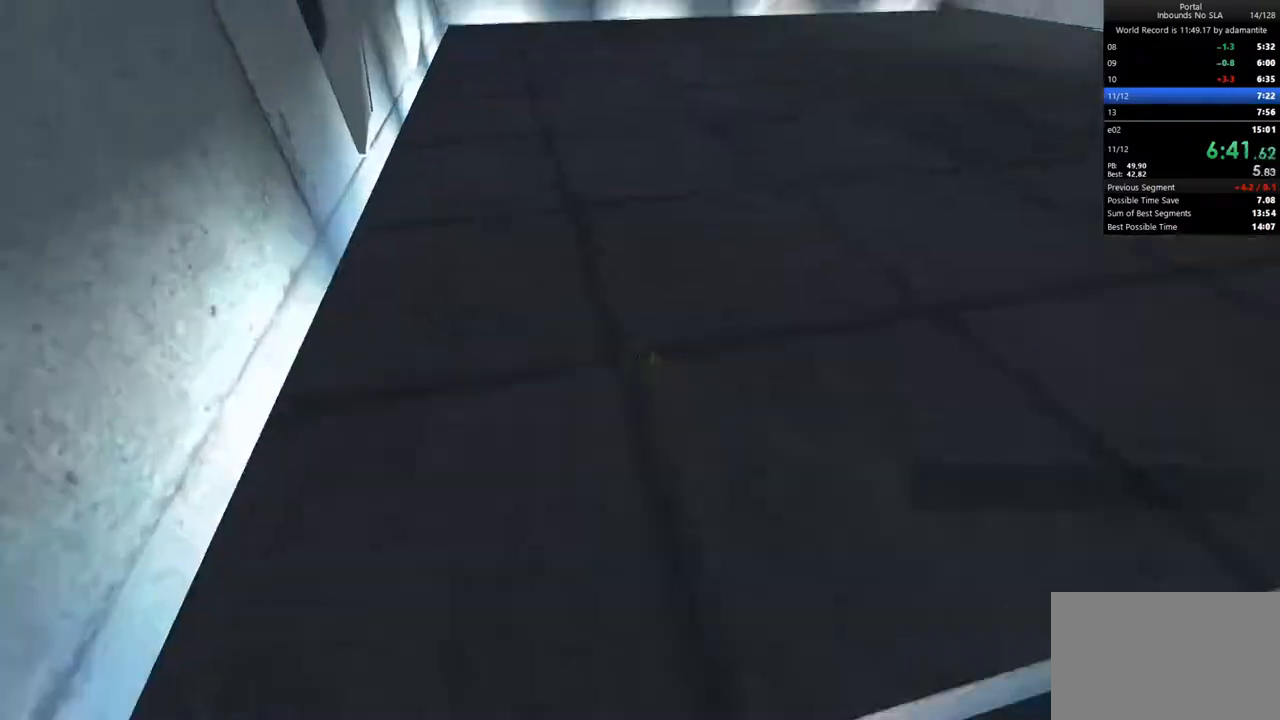
{"keys": ["d", "w"], "mouse": [], "events": [[183, "c", "down"], [183, "ctrl", "up"], [317, "c", "up"], [417, "d", "down"]]}
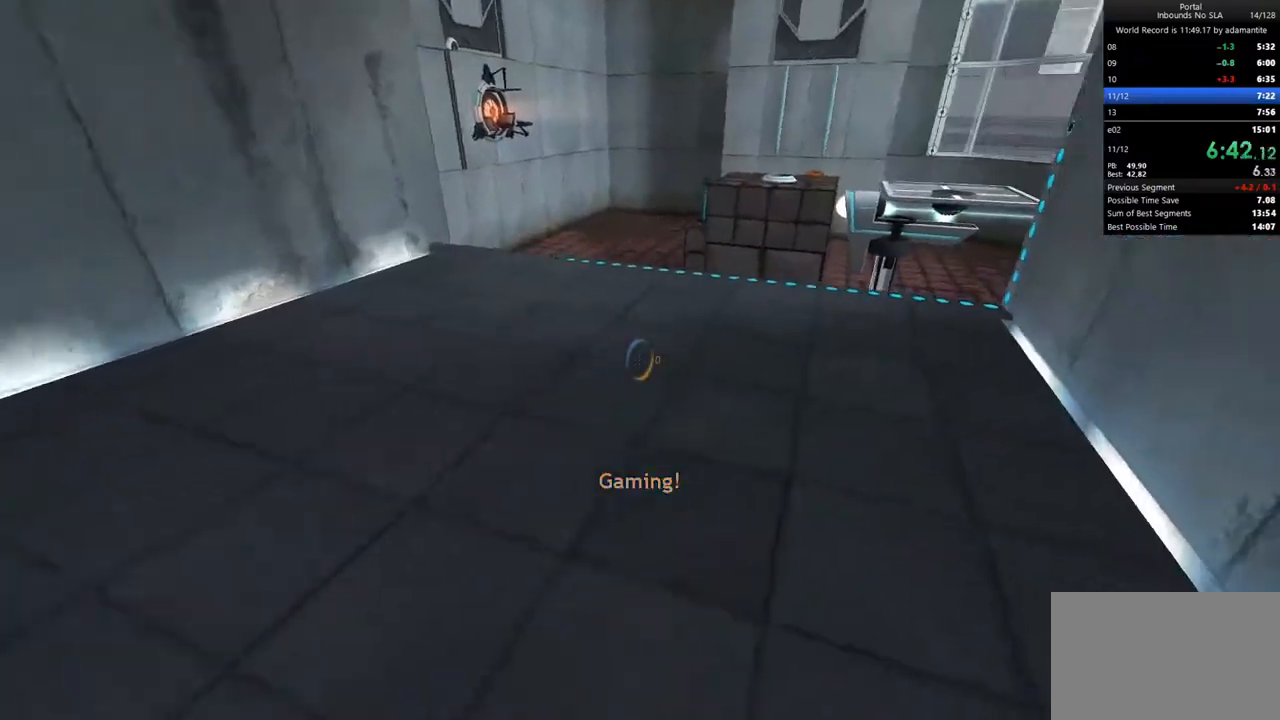
{"keys": ["ctrl", "d"], "mouse": [], "events": [[100, "mouse_wheel_up", "down"], [150, "w", "up"], [200, "ctrl", "down"], [200, "mouse_wheel_up", "up"]]}
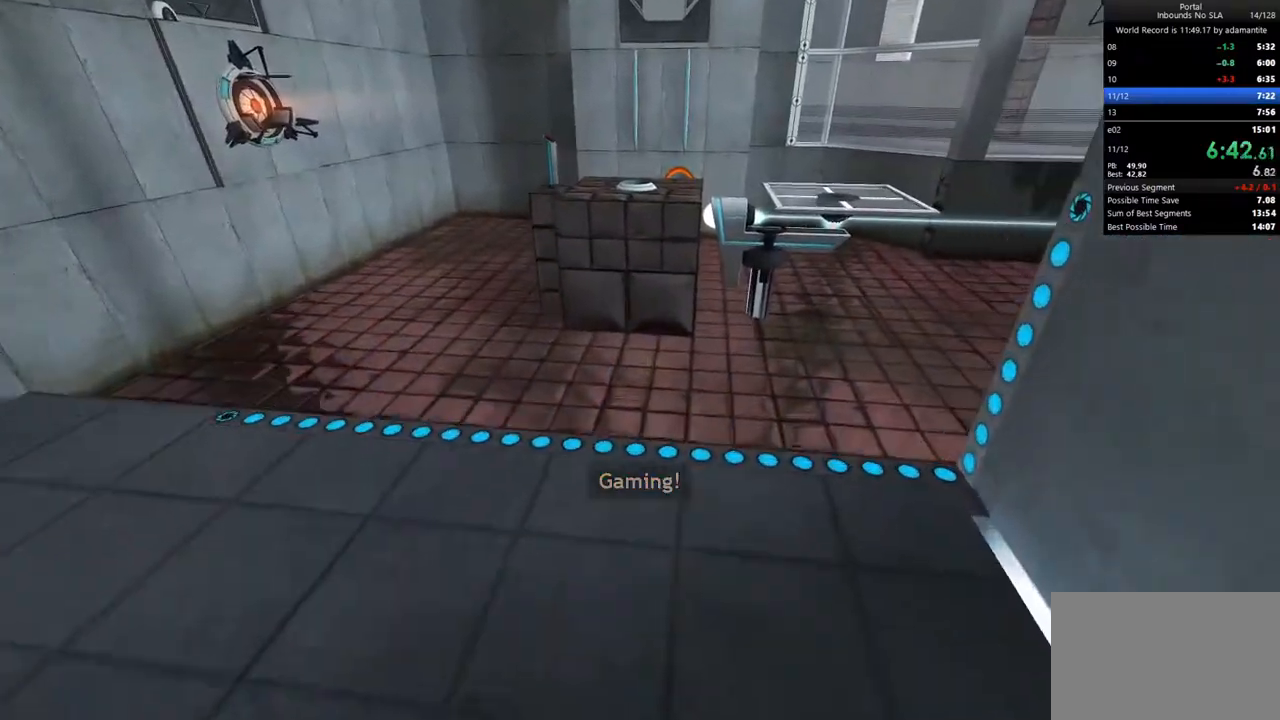
{"keys": ["ctrl", "s"], "mouse": [], "events": [[167, "s", "down"], [217, "d", "up"], [300, "d", "down"], [350, "d", "up"], [400, "a", "down"], [483, "a", "up"]]}
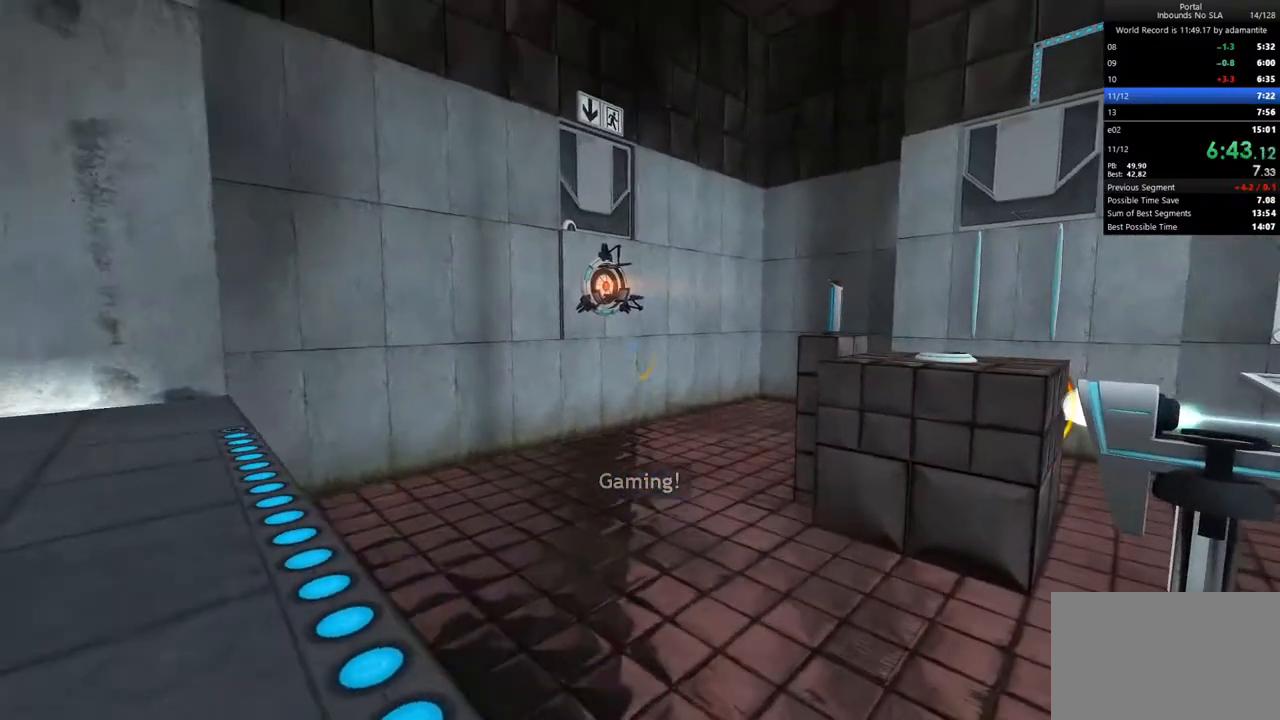
{"keys": ["ctrl"], "mouse": [], "events": [[33, "s", "up"], [133, "w", "down"], [183, "d", "down"], [367, "d", "up"], [467, "w", "up"]]}
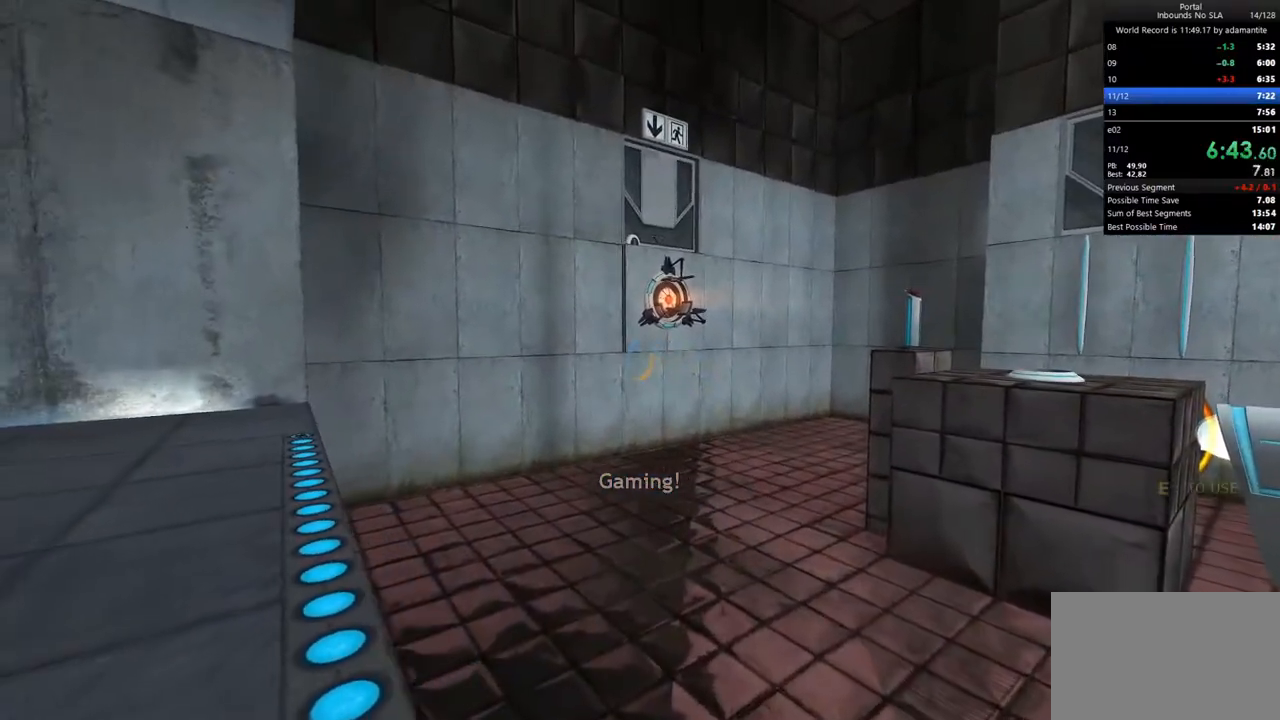
{"keys": ["ctrl", "d"], "mouse": [], "events": [[100, "mouse_right", "down"], [200, "d", "down"], [200, "mouse_right", "up"]]}